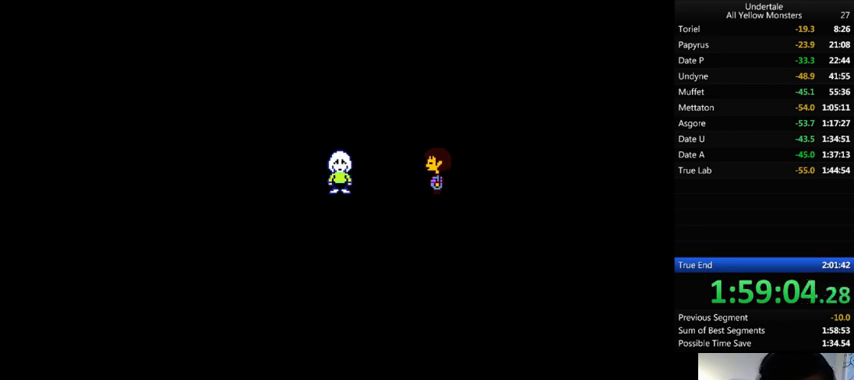
Gameplay with keyboard; each line is a JSON object with the keys held at the frame after it. "events" lists presses ("down") and releases ("up") of ".", "/", "0", "1", "2", "3", "4", "5", "6", "7", "8", "9", "a", "alt_l", "alt_r", "b", "backslash", "backspace", "c", "caps_lock", "comma", "ctrl_l", "ctrl_r", "d", "down", "e", "equals", "f", "g", "h", "i", "j", "k", "l", "lbracket", "left", "m", "minus", "n", "o", "p", "q", "quote", "r", "rbracket", "return", "right", "s", "semicolon", "shift_l", "shift_r", "space", "super", "t", "tab", "tilde", "u", "up", "v", "w", "x", "y" and "z" between this image and that frame as [ms after this image, input, new state], when the widget could be followed in between. No other keys are recorded. Mouse input is not recorded.
{"keys": ["x"], "events": [[33, "return", "up"], [33, "shift_r", "up"], [33, "x", "down"], [33, "z", "up"], [67, "return", "down"], [67, "shift_r", "down"], [67, "x", "up"], [67, "z", "down"], [100, "return", "up"], [100, "shift_r", "up"], [167, "return", "down"], [167, "shift_r", "down"], [167, "x", "down"], [167, "z", "up"], [233, "return", "up"], [233, "shift_r", "up"], [233, "x", "up"], [233, "z", "down"], [300, "return", "down"], [300, "shift_r", "down"], [300, "x", "down"], [300, "z", "up"], [333, "return", "up"], [333, "shift_r", "up"], [333, "x", "up"], [400, "return", "down"], [400, "shift_r", "down"], [400, "z", "down"], [433, "return", "up"], [433, "shift_r", "up"], [433, "x", "down"], [433, "z", "up"]]}
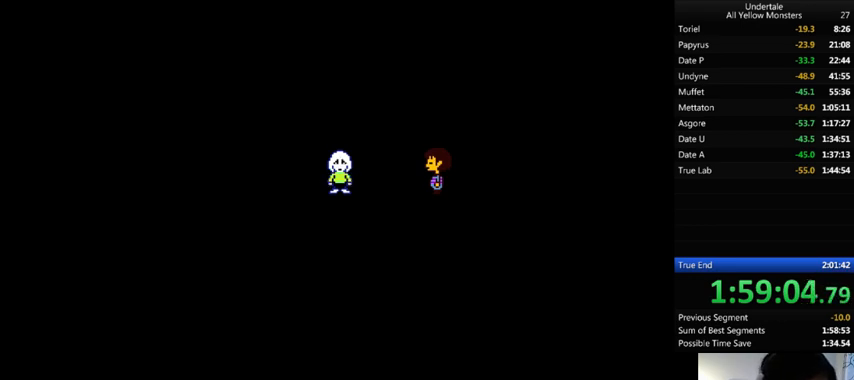
{"keys": ["return", "shift_r", "z"], "events": [[33, "x", "up"], [33, "z", "down"], [67, "x", "down"], [67, "z", "up"], [200, "x", "up"], [200, "z", "down"], [233, "return", "down"], [233, "shift_r", "down"], [233, "x", "down"], [233, "z", "up"], [300, "return", "up"], [300, "shift_r", "up"], [300, "x", "up"], [300, "z", "down"], [367, "return", "down"], [367, "shift_r", "down"], [367, "x", "down"], [367, "z", "up"], [400, "return", "up"], [400, "shift_r", "up"], [400, "x", "up"], [400, "z", "down"], [500, "return", "down"], [500, "shift_r", "down"]]}
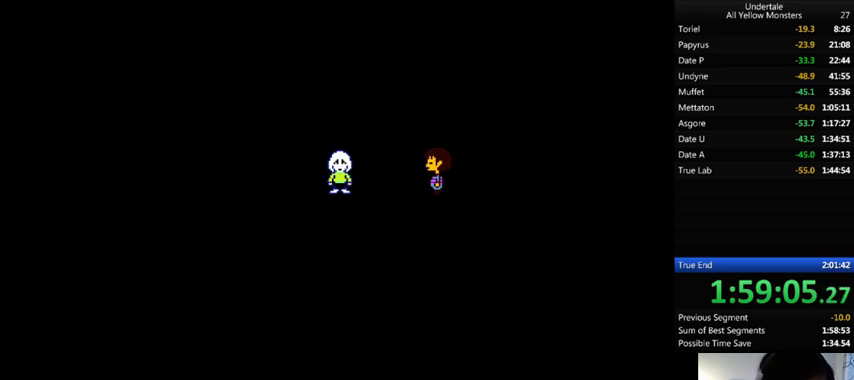
{"keys": ["x"], "events": [[33, "return", "up"], [33, "shift_r", "up"], [33, "x", "down"], [33, "z", "up"], [67, "return", "down"], [67, "shift_r", "down"], [67, "x", "up"], [67, "z", "down"], [100, "return", "up"], [100, "shift_r", "up"], [133, "x", "down"], [167, "z", "up"], [200, "return", "down"], [200, "shift_r", "down"], [267, "return", "up"], [267, "shift_r", "up"], [267, "x", "up"], [267, "z", "down"], [300, "return", "down"], [300, "shift_r", "down"], [333, "return", "up"], [333, "shift_r", "up"], [333, "x", "down"], [333, "z", "up"], [400, "x", "up"], [400, "z", "down"], [433, "return", "down"], [433, "shift_r", "down"], [500, "return", "up"], [500, "shift_r", "up"], [500, "x", "down"], [500, "z", "up"]]}
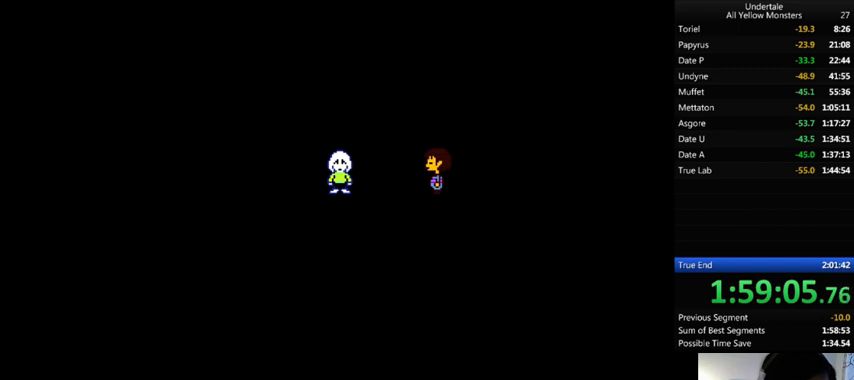
{"keys": ["return", "shift_r", "x"], "events": [[67, "return", "down"], [67, "shift_r", "down"], [67, "x", "up"], [67, "z", "down"], [100, "return", "up"], [100, "shift_r", "up"], [133, "x", "down"], [133, "z", "up"], [200, "x", "up"], [267, "return", "down"], [267, "shift_r", "down"], [267, "z", "down"], [333, "x", "down"], [333, "z", "up"], [367, "return", "up"], [367, "shift_r", "up"], [367, "x", "up"], [400, "z", "down"], [500, "return", "down"], [500, "shift_r", "down"], [500, "x", "down"], [500, "z", "up"]]}
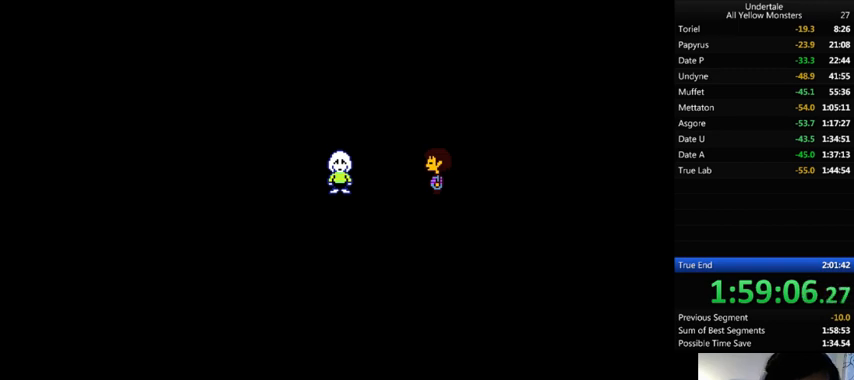
{"keys": ["z"], "events": [[33, "return", "up"], [33, "shift_r", "up"], [33, "x", "up"], [33, "z", "down"], [100, "return", "down"], [100, "shift_r", "down"], [100, "x", "down"], [100, "z", "up"], [133, "return", "up"], [133, "shift_r", "up"], [167, "x", "up"], [200, "z", "down"], [233, "return", "down"], [300, "return", "up"], [300, "z", "up"], [333, "return", "down"], [333, "shift_r", "down"], [367, "return", "up"], [367, "shift_r", "up"], [367, "x", "down"], [467, "return", "down"], [467, "shift_r", "down"], [467, "x", "up"], [467, "z", "down"], [500, "return", "up"], [500, "shift_r", "up"]]}
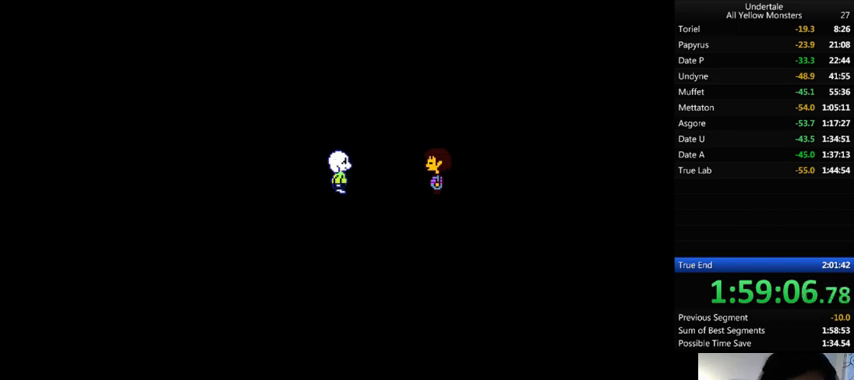
{"keys": [], "events": [[33, "return", "down"], [33, "shift_r", "down"], [33, "x", "down"], [33, "z", "up"], [100, "return", "up"], [100, "shift_r", "up"], [100, "x", "up"], [133, "z", "down"], [200, "x", "down"], [200, "z", "up"], [233, "x", "up"], [267, "z", "down"], [300, "return", "down"], [300, "shift_r", "down"], [333, "return", "up"], [333, "shift_r", "up"], [333, "x", "down"], [333, "z", "up"], [400, "return", "down"], [400, "shift_r", "down"], [400, "x", "up"], [400, "z", "down"], [433, "return", "up"], [433, "shift_r", "up"], [500, "z", "up"]]}
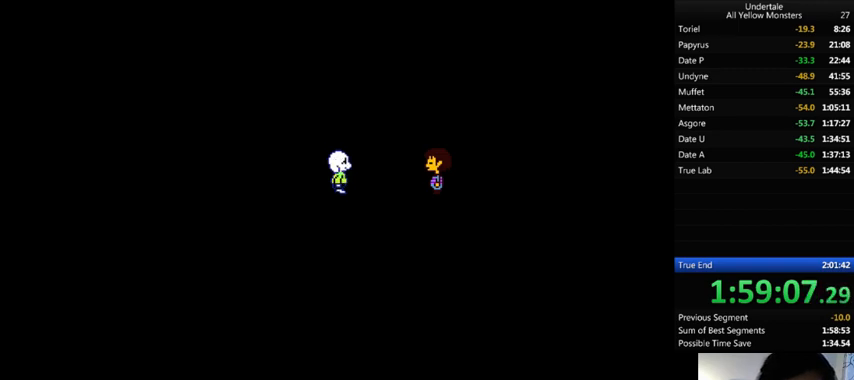
{"keys": ["return", "shift_r"], "events": [[67, "return", "down"], [67, "shift_r", "down"], [100, "return", "up"], [100, "shift_r", "up"], [100, "z", "down"], [133, "return", "down"], [133, "shift_r", "down"], [133, "x", "down"], [133, "z", "up"], [200, "return", "up"], [200, "shift_r", "up"], [200, "x", "up"], [267, "return", "down"], [267, "shift_r", "down"], [267, "z", "down"], [300, "return", "up"], [300, "shift_r", "up"], [300, "x", "down"], [300, "z", "up"], [367, "x", "up"], [367, "z", "down"], [400, "return", "down"], [400, "shift_r", "down"], [433, "return", "up"], [433, "shift_r", "up"], [500, "return", "down"], [500, "shift_r", "down"], [500, "z", "up"]]}
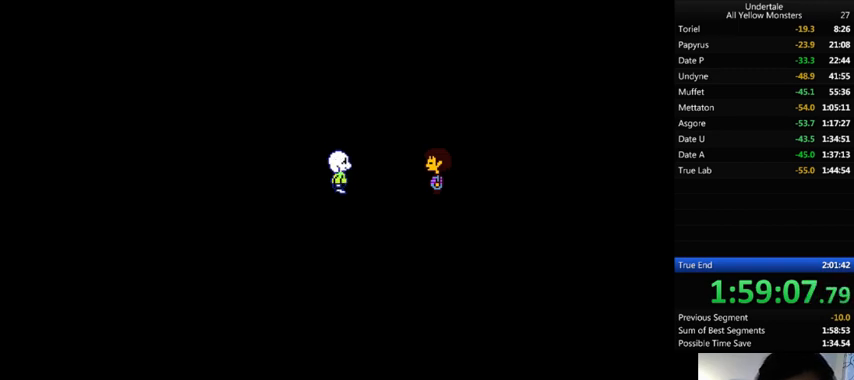
{"keys": ["return", "shift_r", "z"], "events": [[33, "return", "up"], [33, "shift_r", "up"], [67, "x", "down"], [133, "return", "down"], [133, "shift_r", "down"], [133, "x", "up"], [200, "return", "up"], [200, "shift_r", "up"], [200, "x", "down"], [267, "return", "down"], [267, "shift_r", "down"], [333, "return", "up"], [333, "shift_r", "up"], [333, "x", "up"], [333, "z", "down"], [367, "return", "down"], [367, "shift_r", "down"], [367, "x", "down"], [367, "z", "up"], [433, "return", "up"], [433, "shift_r", "up"], [433, "x", "up"], [433, "z", "down"], [500, "return", "down"], [500, "shift_r", "down"]]}
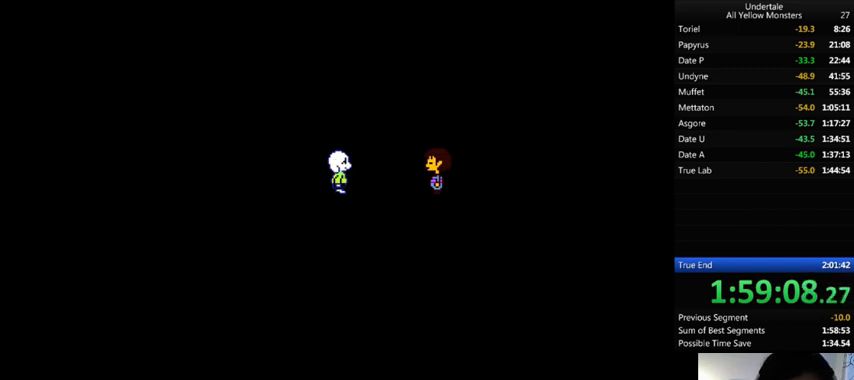
{"keys": ["z"], "events": [[33, "return", "up"], [33, "shift_r", "up"], [33, "x", "down"], [33, "z", "up"], [100, "shift_r", "down"], [100, "x", "up"], [100, "z", "down"], [133, "shift_r", "up"], [167, "x", "down"], [167, "z", "up"], [200, "return", "down"], [200, "shift_r", "down"], [300, "return", "up"], [300, "shift_r", "up"], [300, "x", "up"], [300, "z", "down"], [333, "return", "down"], [333, "shift_r", "down"], [333, "x", "down"], [333, "z", "up"], [400, "return", "up"], [400, "shift_r", "up"], [400, "x", "up"], [433, "z", "down"], [467, "return", "down"], [467, "shift_r", "down"], [500, "return", "up"], [500, "shift_r", "up"]]}
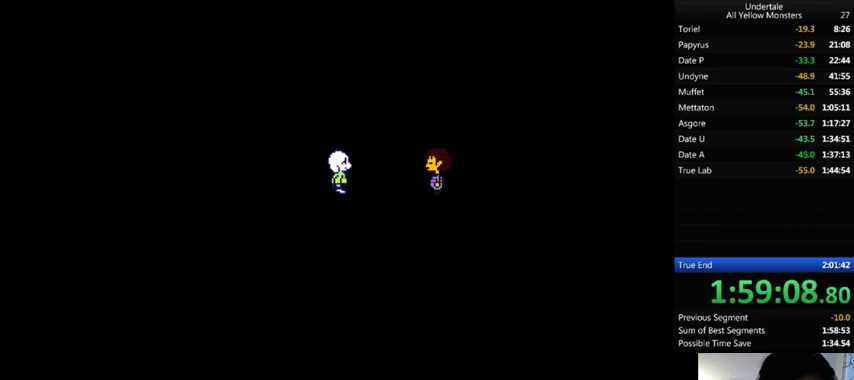
{"keys": ["z"], "events": [[33, "z", "up"], [67, "return", "down"], [67, "shift_r", "down"], [100, "return", "up"], [100, "shift_r", "up"], [100, "x", "down"], [233, "x", "up"], [233, "z", "down"], [267, "return", "down"], [267, "shift_r", "down"], [267, "x", "down"], [267, "z", "up"], [367, "return", "up"], [367, "shift_r", "up"], [367, "x", "up"], [367, "z", "down"], [400, "return", "down"], [400, "shift_r", "down"], [400, "x", "down"], [400, "z", "up"], [467, "return", "up"], [467, "shift_r", "up"], [467, "x", "up"], [467, "z", "down"]]}
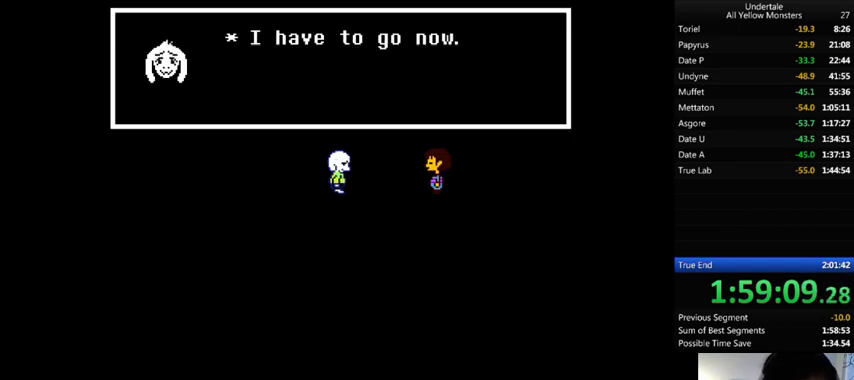
{"keys": ["return", "shift_r", "x"], "events": [[33, "return", "down"], [33, "shift_r", "down"], [33, "x", "down"], [33, "z", "up"], [100, "x", "up"], [100, "z", "down"], [167, "return", "up"], [167, "shift_r", "up"], [167, "x", "down"], [167, "z", "up"], [233, "x", "up"], [233, "z", "down"], [267, "return", "down"], [267, "shift_r", "down"], [300, "return", "up"], [300, "shift_r", "up"], [300, "x", "down"], [300, "z", "up"], [367, "return", "down"], [367, "shift_r", "down"], [367, "x", "up"], [367, "z", "down"], [400, "return", "up"], [400, "shift_r", "up"], [433, "x", "down"], [433, "z", "up"], [500, "return", "down"], [500, "shift_r", "down"]]}
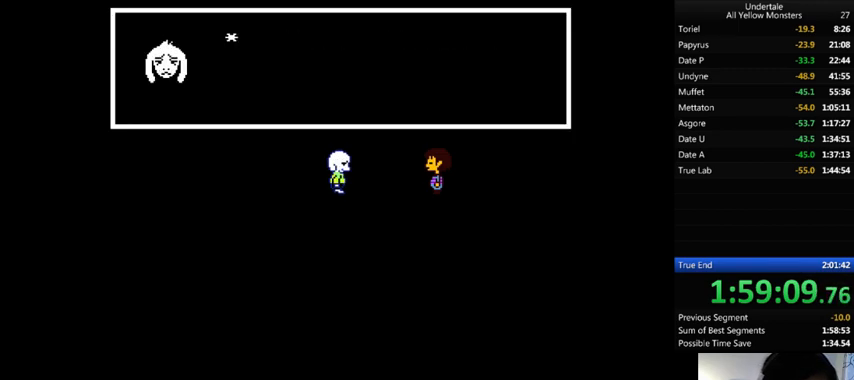
{"keys": ["x"], "events": [[33, "return", "up"], [33, "shift_r", "up"], [67, "return", "down"], [67, "shift_r", "down"], [133, "return", "up"], [133, "shift_r", "up"], [133, "x", "up"], [133, "z", "down"], [200, "return", "down"], [200, "shift_r", "down"], [200, "x", "down"], [200, "z", "up"], [233, "return", "up"], [233, "shift_r", "up"], [300, "return", "down"], [300, "shift_r", "down"], [300, "x", "up"], [300, "z", "down"], [333, "x", "down"], [333, "z", "up"], [367, "return", "up"], [367, "shift_r", "up"], [400, "x", "up"], [400, "z", "down"], [433, "return", "down"], [433, "shift_r", "down"], [500, "return", "up"], [500, "shift_r", "up"], [500, "x", "down"], [500, "z", "up"]]}
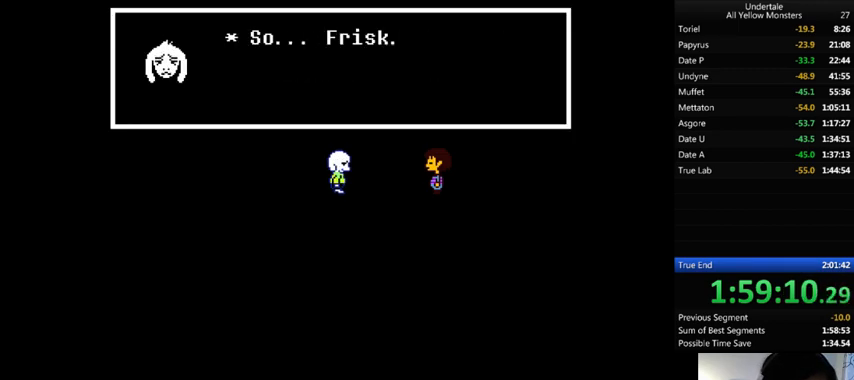
{"keys": ["return", "shift_r", "x"], "events": [[33, "return", "down"], [33, "shift_r", "down"], [33, "x", "up"], [33, "z", "down"], [100, "return", "up"], [100, "shift_r", "up"], [100, "x", "down"], [100, "z", "up"], [167, "return", "down"], [167, "shift_r", "down"], [167, "x", "up"], [167, "z", "down"], [200, "return", "up"], [200, "shift_r", "up"], [200, "x", "down"], [267, "z", "up"], [300, "x", "up"], [300, "z", "down"], [367, "x", "down"], [367, "z", "up"], [400, "return", "down"], [400, "shift_r", "down"], [433, "return", "up"], [433, "shift_r", "up"], [433, "x", "up"], [433, "z", "down"], [467, "x", "down"], [467, "z", "up"], [500, "return", "down"], [500, "shift_r", "down"]]}
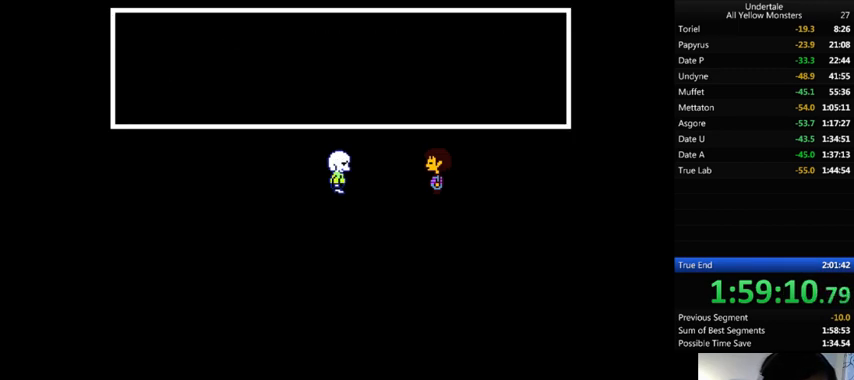
{"keys": [], "events": [[33, "return", "up"], [33, "shift_r", "up"], [33, "x", "up"], [400, "right", "down"], [433, "right", "up"]]}
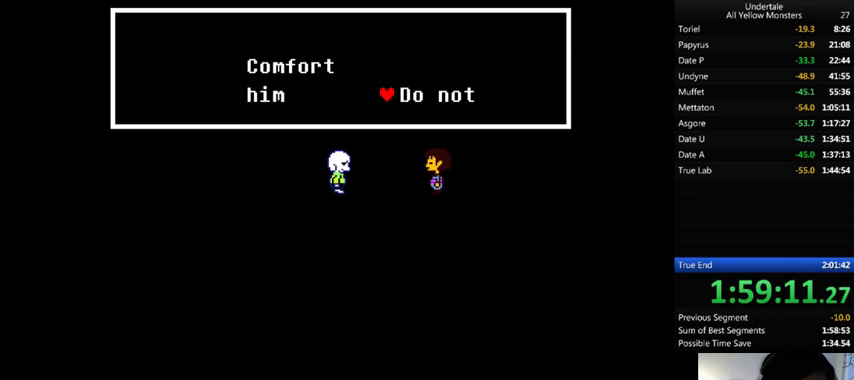
{"keys": ["return", "shift_r", "z"], "events": [[67, "z", "down"], [100, "x", "down"], [100, "z", "up"], [200, "x", "up"], [200, "z", "down"], [267, "x", "down"], [267, "z", "up"], [300, "x", "up"], [300, "z", "down"], [400, "return", "down"], [400, "shift_r", "down"], [400, "x", "down"], [400, "z", "up"], [433, "shift_r", "up"], [433, "x", "up"], [467, "return", "up"], [467, "z", "down"], [500, "return", "down"], [500, "shift_r", "down"]]}
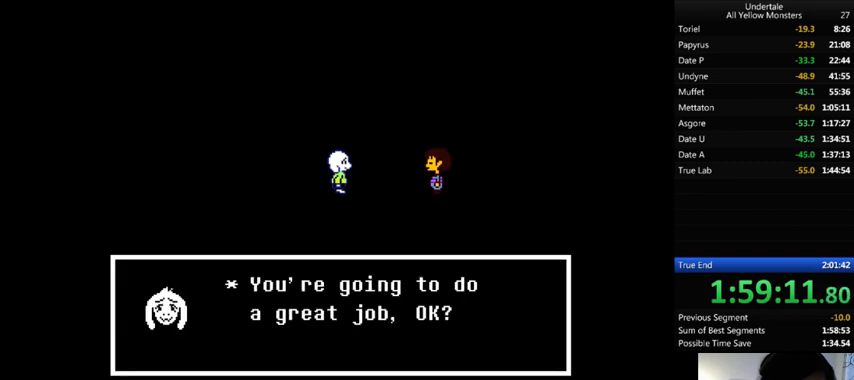
{"keys": ["z"], "events": [[33, "return", "up"], [33, "shift_r", "up"], [33, "x", "down"], [33, "z", "up"], [100, "return", "down"], [100, "shift_r", "down"], [100, "x", "up"], [100, "z", "down"], [133, "return", "up"], [133, "shift_r", "up"], [133, "z", "up"], [200, "x", "down"], [233, "x", "up"], [233, "z", "down"], [367, "return", "down"], [367, "shift_r", "down"], [367, "x", "down"], [367, "z", "up"], [500, "return", "up"], [500, "shift_r", "up"], [500, "x", "up"], [500, "z", "down"]]}
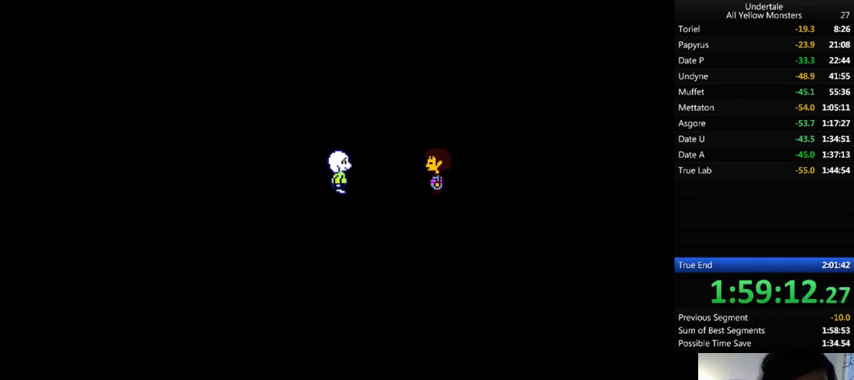
{"keys": ["x", "z"], "events": [[100, "x", "down"], [100, "z", "up"], [133, "x", "up"], [133, "z", "down"], [167, "return", "down"], [167, "shift_r", "down"], [200, "return", "up"], [200, "shift_r", "up"], [200, "x", "down"], [333, "z", "up"], [400, "backslash", "down"], [400, "return", "down"], [433, "backslash", "up"], [433, "return", "up"], [433, "x", "up"], [433, "z", "down"], [467, "x", "down"]]}
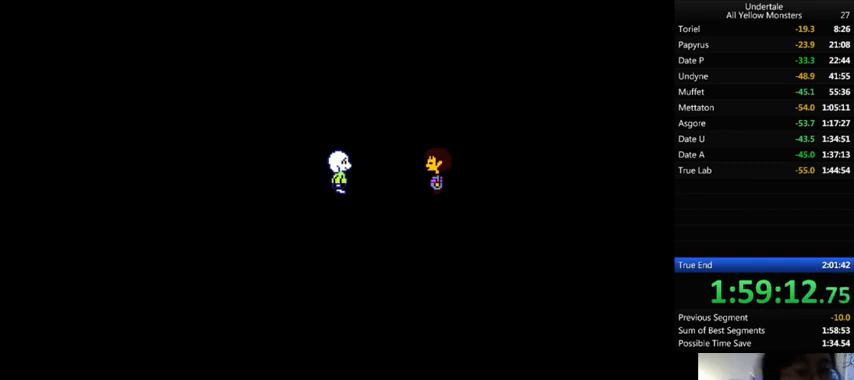
{"keys": ["x", "z"], "events": [[33, "z", "up"], [67, "x", "up"], [67, "z", "down"], [133, "x", "down"], [200, "z", "up"], [233, "x", "up"], [233, "z", "down"], [300, "x", "down"], [467, "x", "up"], [500, "x", "down"]]}
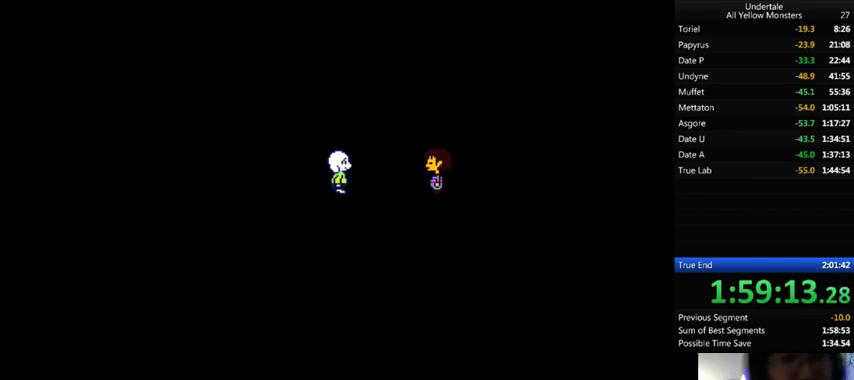
{"keys": ["x"], "events": [[33, "z", "up"], [133, "x", "up"], [133, "z", "down"], [200, "x", "down"], [267, "z", "up"], [300, "x", "up"], [300, "z", "down"], [367, "x", "down"], [467, "z", "up"]]}
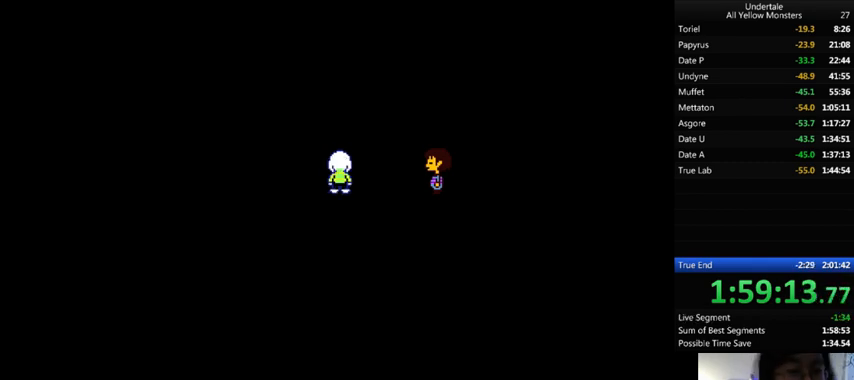
{"keys": ["x"], "events": [[33, "z", "down"], [67, "x", "up"], [100, "x", "down"], [133, "z", "up"], [233, "x", "up"], [233, "z", "down"], [300, "x", "down"], [333, "z", "up"], [400, "x", "up"], [400, "z", "down"], [467, "x", "down"], [500, "z", "up"]]}
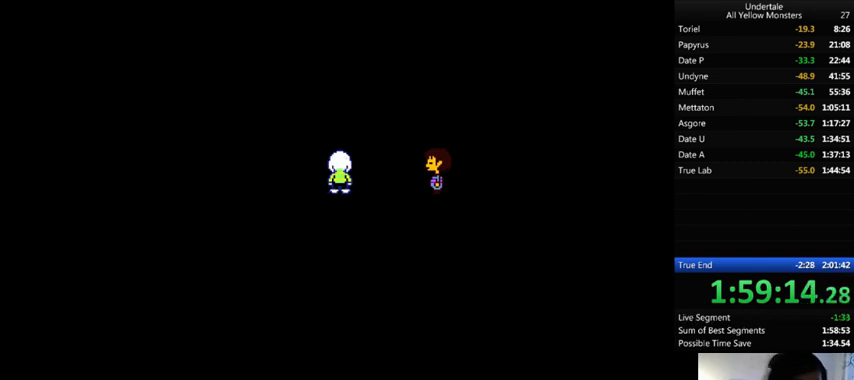
{"keys": ["shift_r", "x"], "events": [[67, "x", "up"], [67, "z", "down"], [167, "x", "down"], [200, "z", "up"], [300, "shift_r", "down"], [300, "x", "up"], [300, "z", "down"], [367, "shift_r", "up"], [367, "x", "down"], [433, "return", "down"], [433, "shift_r", "down"], [433, "z", "up"], [500, "return", "up"]]}
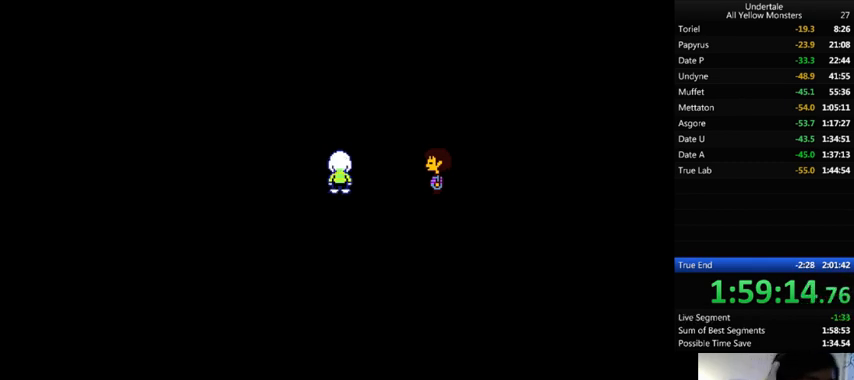
{"keys": ["x", "z"], "events": [[33, "x", "up"], [33, "z", "down"], [67, "shift_r", "up"], [100, "x", "down"], [200, "x", "up"], [300, "return", "down"], [300, "shift_r", "down"], [300, "x", "down"], [333, "return", "up"], [333, "shift_r", "up"], [333, "z", "up"], [400, "return", "down"], [400, "shift_r", "down"], [400, "x", "up"], [400, "z", "down"], [467, "return", "up"], [467, "shift_r", "up"], [467, "x", "down"]]}
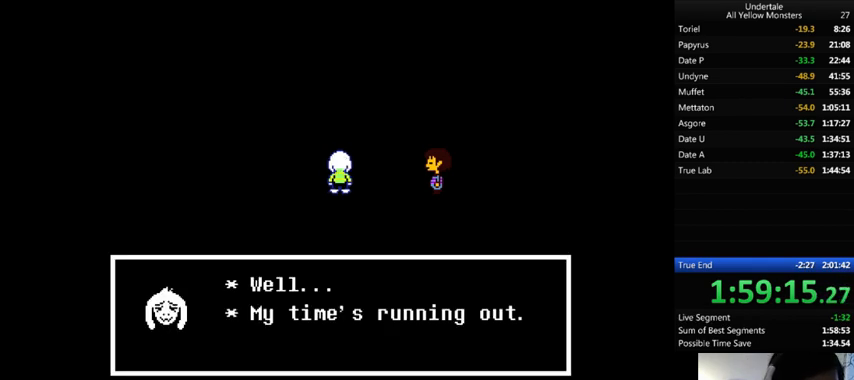
{"keys": ["return", "shift_r"], "events": [[67, "return", "down"], [67, "shift_r", "down"], [67, "z", "up"], [100, "return", "up"], [100, "shift_r", "up"], [100, "x", "up"], [100, "z", "down"], [133, "x", "down"], [133, "z", "up"], [267, "return", "down"], [267, "shift_r", "down"], [267, "x", "up"], [267, "z", "down"], [300, "x", "down"], [333, "return", "up"], [333, "shift_r", "up"], [333, "z", "up"], [367, "x", "up"], [400, "return", "down"], [400, "shift_r", "down"], [400, "z", "down"], [433, "return", "up"], [433, "shift_r", "up"], [433, "x", "down"], [433, "z", "up"], [500, "return", "down"], [500, "shift_r", "down"], [500, "x", "up"]]}
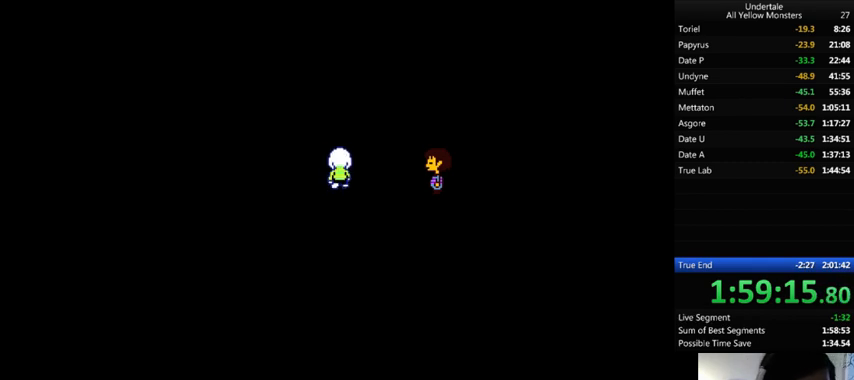
{"keys": ["z"], "events": [[33, "return", "up"], [33, "shift_r", "up"], [33, "z", "down"], [100, "return", "down"], [100, "shift_r", "down"], [100, "x", "down"], [100, "z", "up"], [167, "shift_r", "up"], [167, "x", "up"], [200, "shift_r", "down"], [200, "x", "down"], [200, "z", "down"], [333, "return", "up"], [333, "shift_r", "up"], [333, "x", "up"], [367, "return", "down"], [367, "shift_r", "down"], [400, "return", "up"], [400, "shift_r", "up"], [400, "x", "down"], [433, "z", "up"], [467, "return", "down"], [467, "shift_r", "down"], [467, "x", "up"], [500, "return", "up"], [500, "shift_r", "up"], [500, "z", "down"]]}
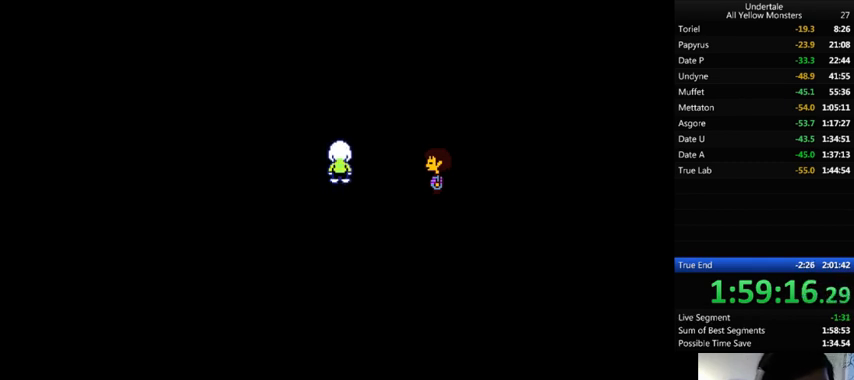
{"keys": ["x"], "events": [[33, "x", "down"], [100, "return", "down"], [100, "shift_r", "down"], [100, "z", "up"], [133, "return", "up"], [133, "shift_r", "up"], [133, "x", "up"], [133, "z", "down"], [200, "x", "down"], [267, "z", "up"], [300, "x", "up"], [333, "z", "down"], [500, "x", "down"], [500, "z", "up"]]}
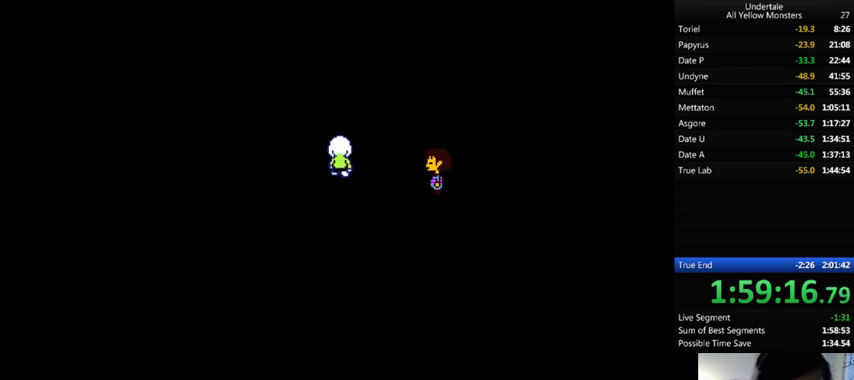
{"keys": ["x"], "events": [[133, "x", "up"], [133, "z", "down"], [233, "x", "down"], [267, "z", "up"], [367, "x", "up"], [367, "z", "down"], [467, "x", "down"], [500, "z", "up"]]}
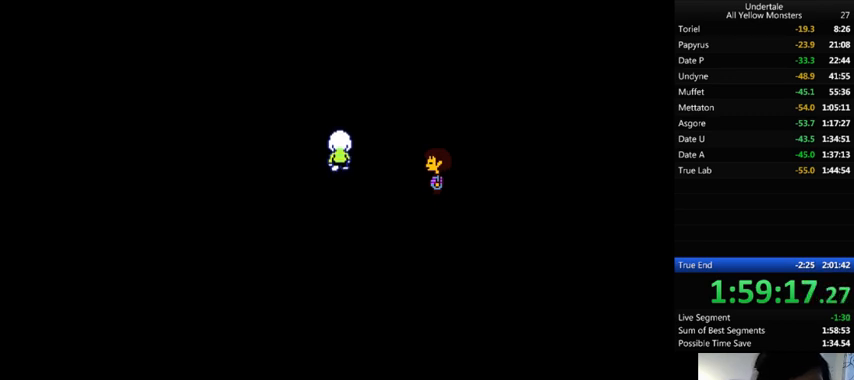
{"keys": ["x"], "events": [[100, "x", "up"], [100, "z", "down"], [200, "x", "down"], [267, "z", "up"], [300, "z", "down"], [333, "x", "up"], [400, "x", "down"], [467, "z", "up"]]}
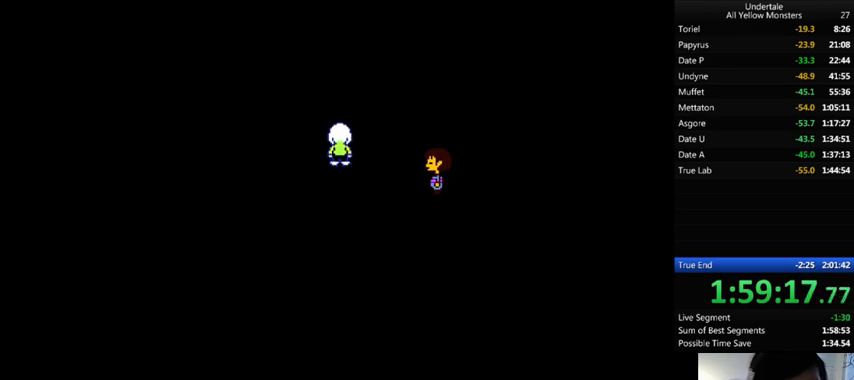
{"keys": ["x", "z"], "events": [[33, "x", "up"], [33, "z", "down"], [100, "x", "down"], [167, "z", "up"], [200, "x", "up"], [200, "z", "down"], [300, "x", "down"], [367, "z", "up"], [400, "x", "up"], [400, "z", "down"], [500, "x", "down"]]}
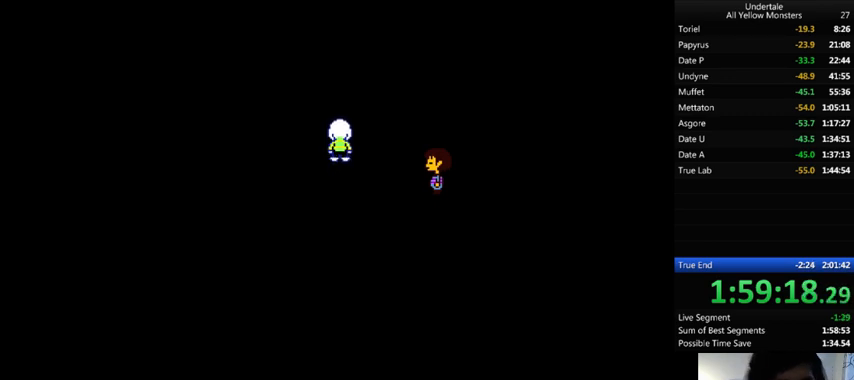
{"keys": ["x", "z"], "events": [[33, "x", "up"], [100, "x", "down"], [200, "x", "up"], [300, "x", "down"], [300, "z", "up"], [400, "x", "up"], [400, "z", "down"], [500, "x", "down"]]}